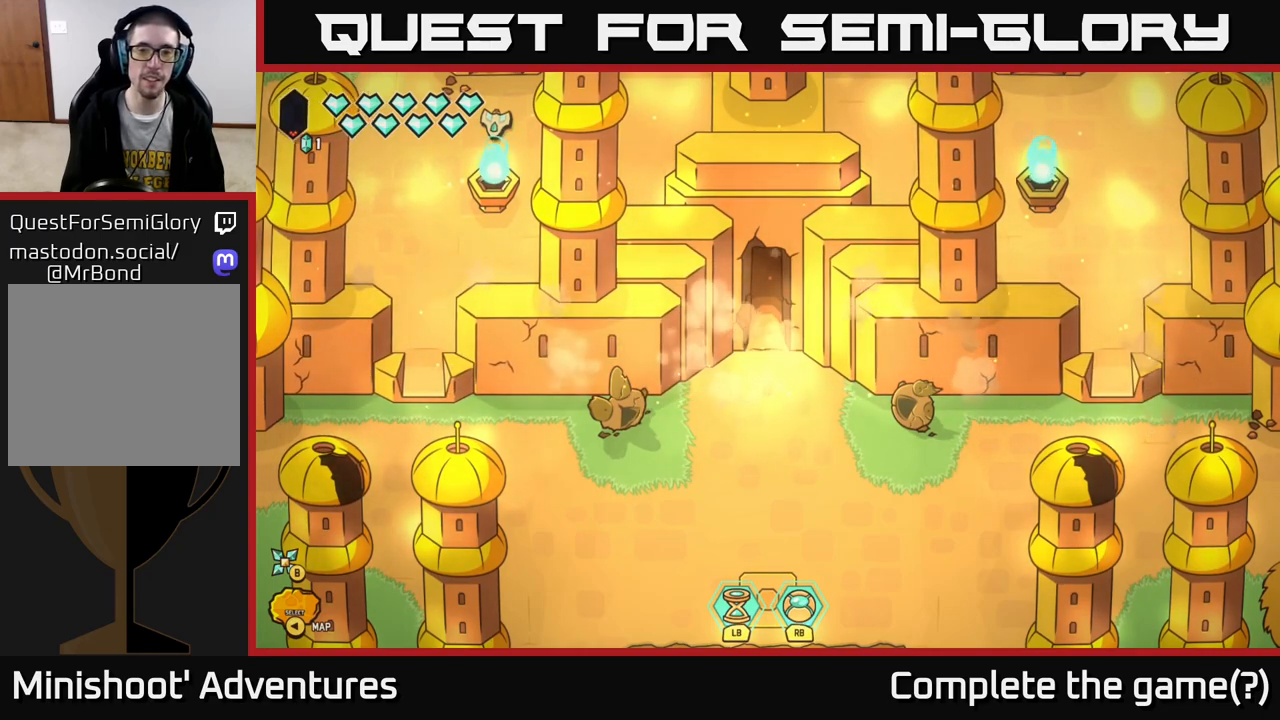
Gameplay with a controller (Xbox layout); each line is a JSON object with the inputs held at the frame after it. "events" lists button and stick changes between this image and that frame as [ms after this image, input, new state], when the widget could be followed in between.
{"buttons": [], "left_stick": "up-left", "right_stick": "center", "events": [[200, "left_stick", "up-left"]]}
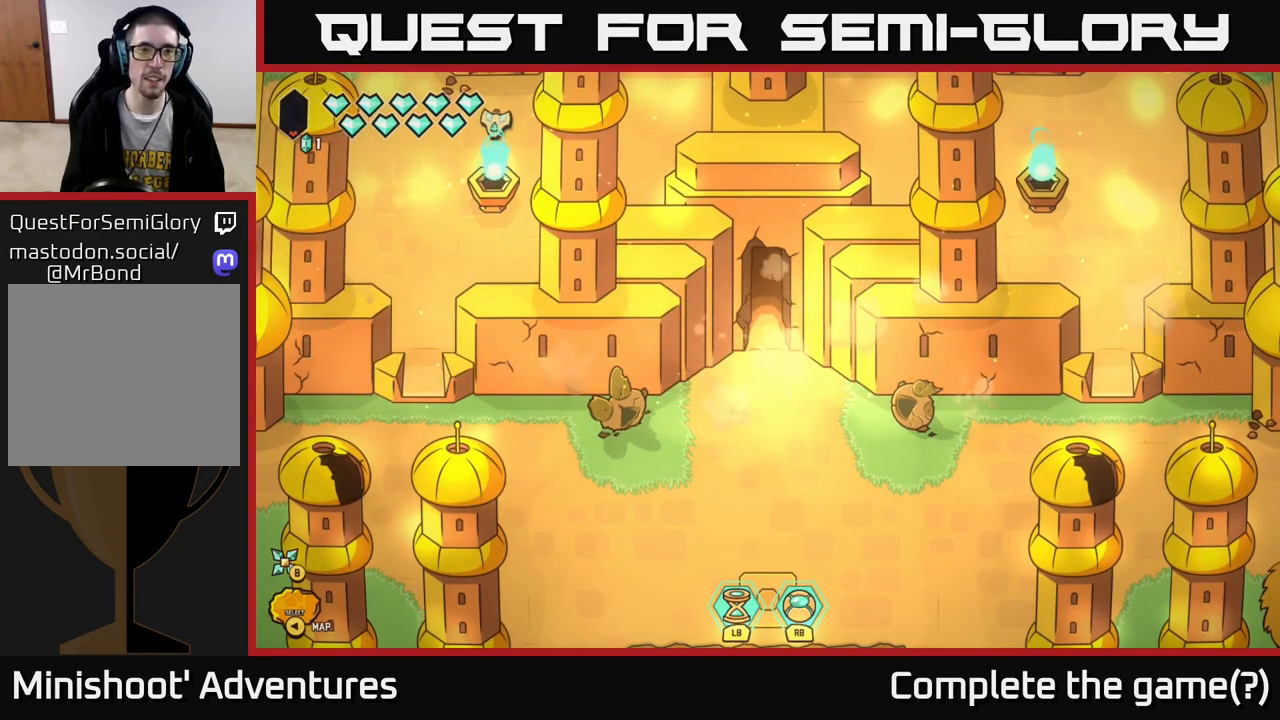
{"buttons": [], "left_stick": "left", "right_stick": "center", "events": [[183, "left_stick", "center"], [367, "left_stick", "left"]]}
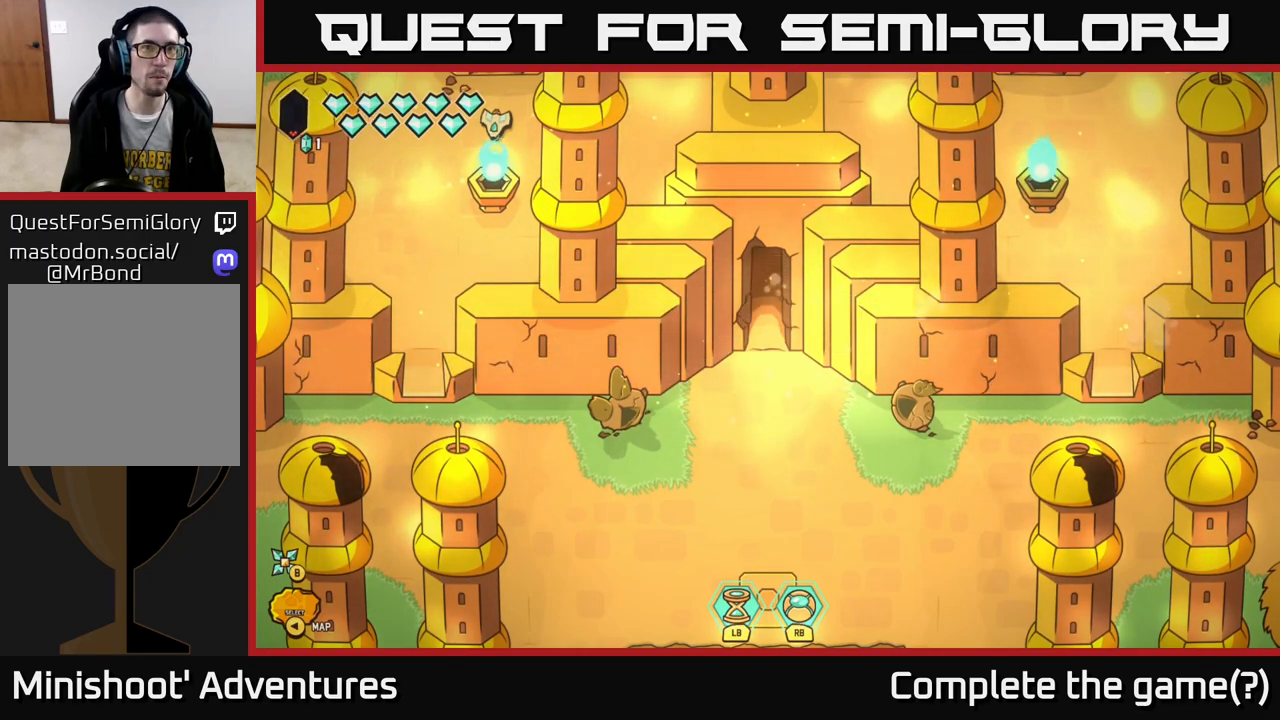
{"buttons": [], "left_stick": "left", "right_stick": "center", "events": []}
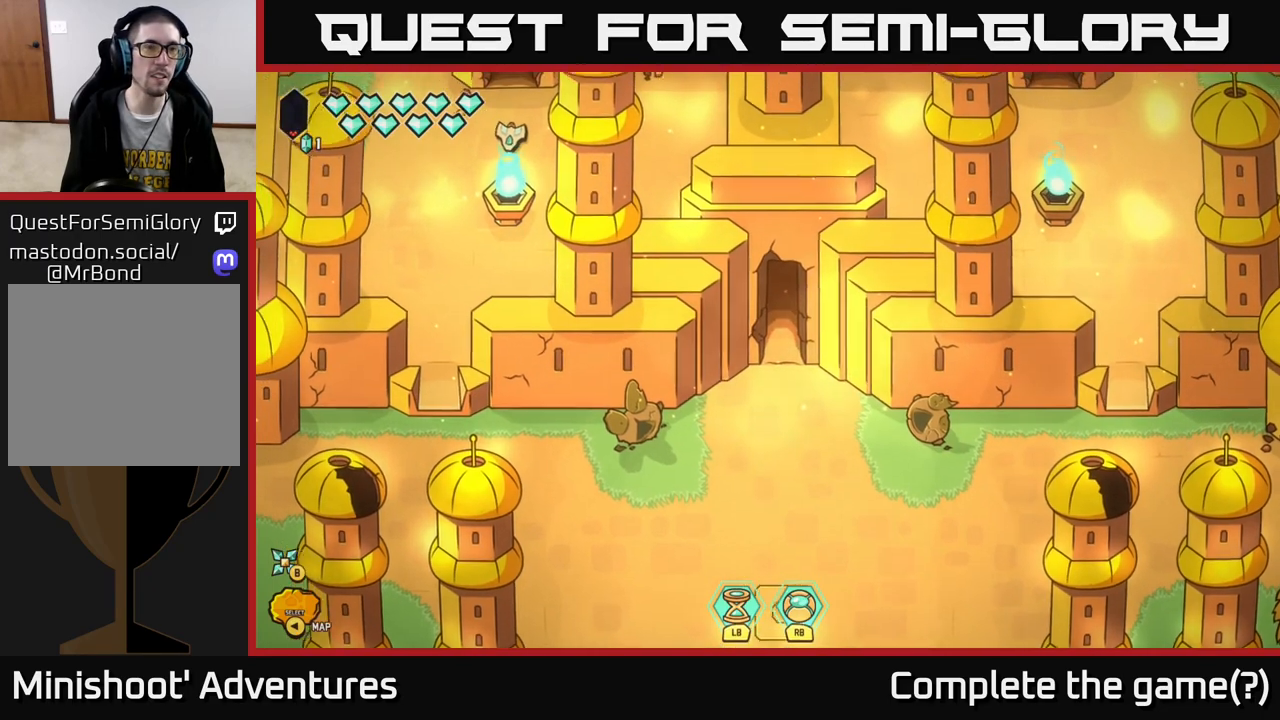
{"buttons": [], "left_stick": "left", "right_stick": "center", "events": [[17, "left_stick", "up-left"], [167, "left_stick", "left"]]}
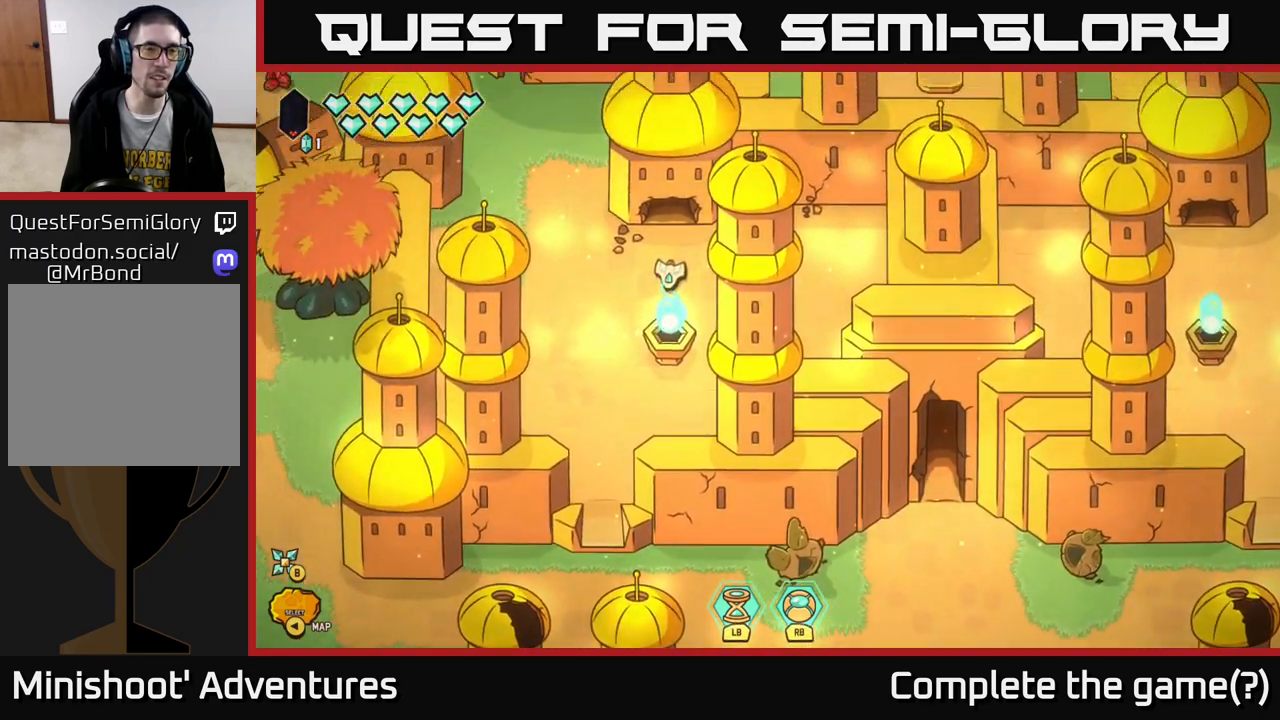
{"buttons": [], "left_stick": "up-left", "right_stick": "center", "events": [[67, "left_stick", "up-left"], [200, "left_stick", "left"], [467, "left_stick", "up-left"]]}
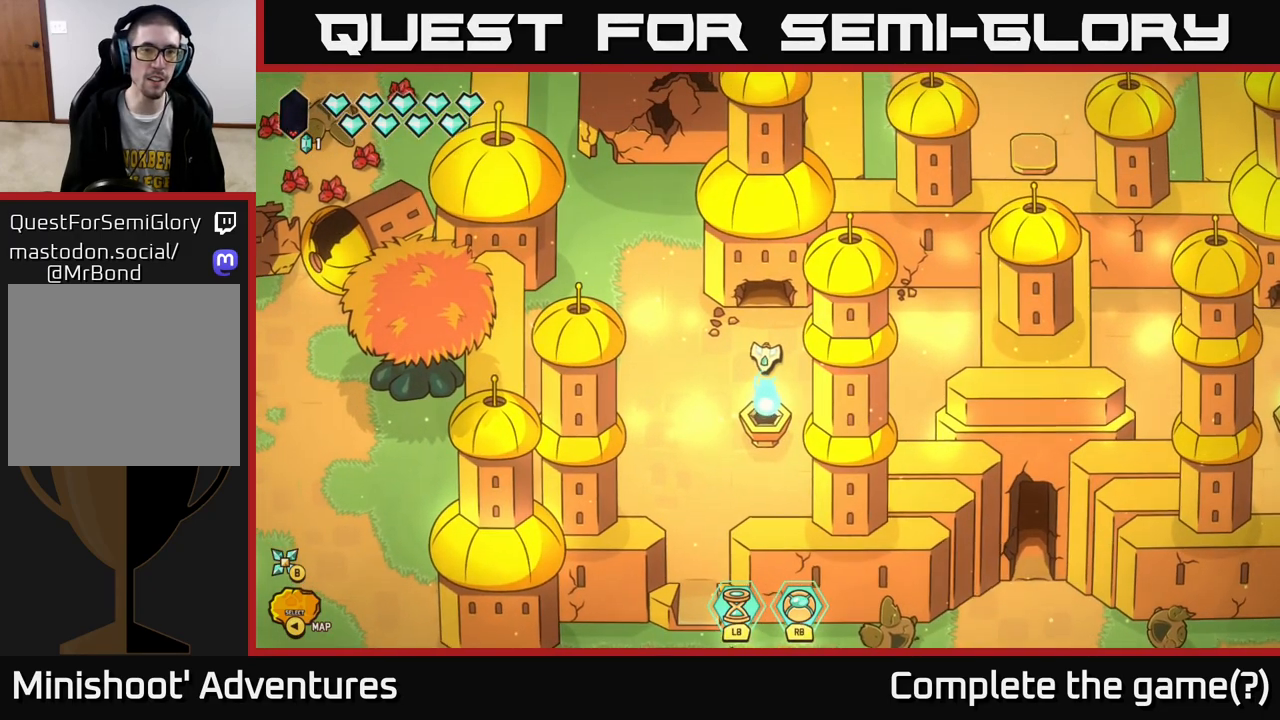
{"buttons": [], "left_stick": "up-left", "right_stick": "center", "events": []}
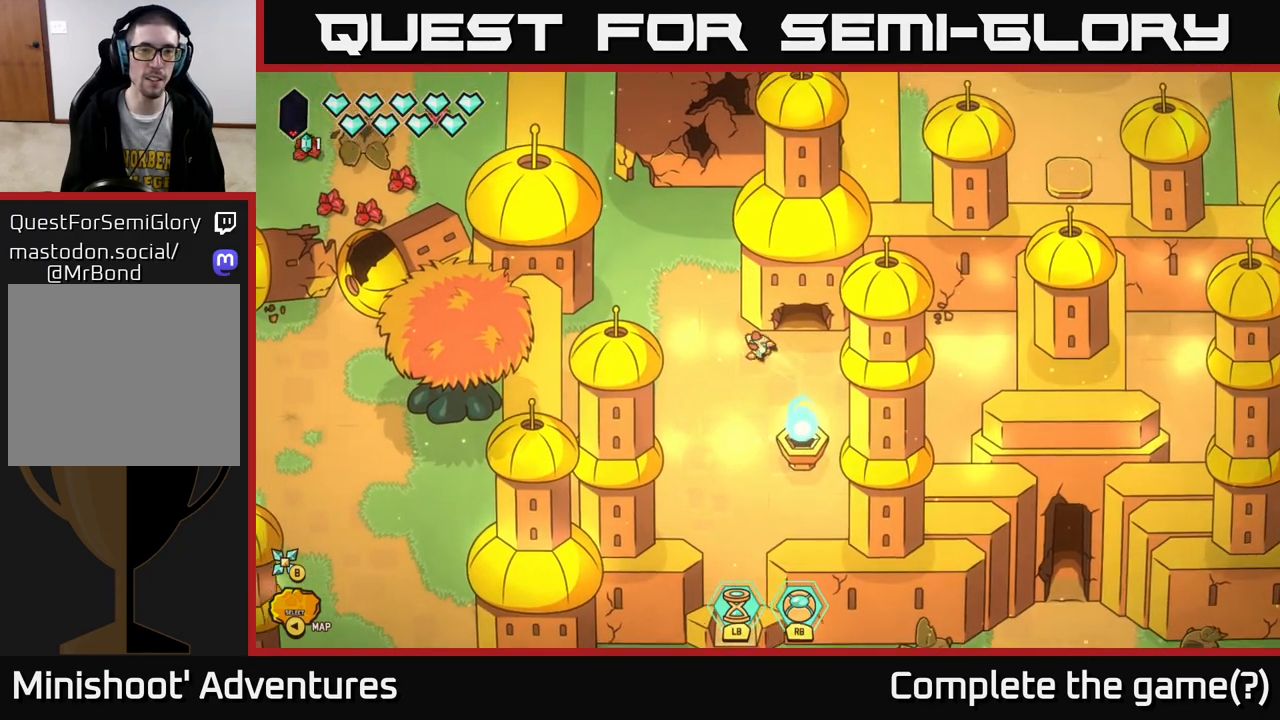
{"buttons": [], "left_stick": "up-left", "right_stick": "center", "events": []}
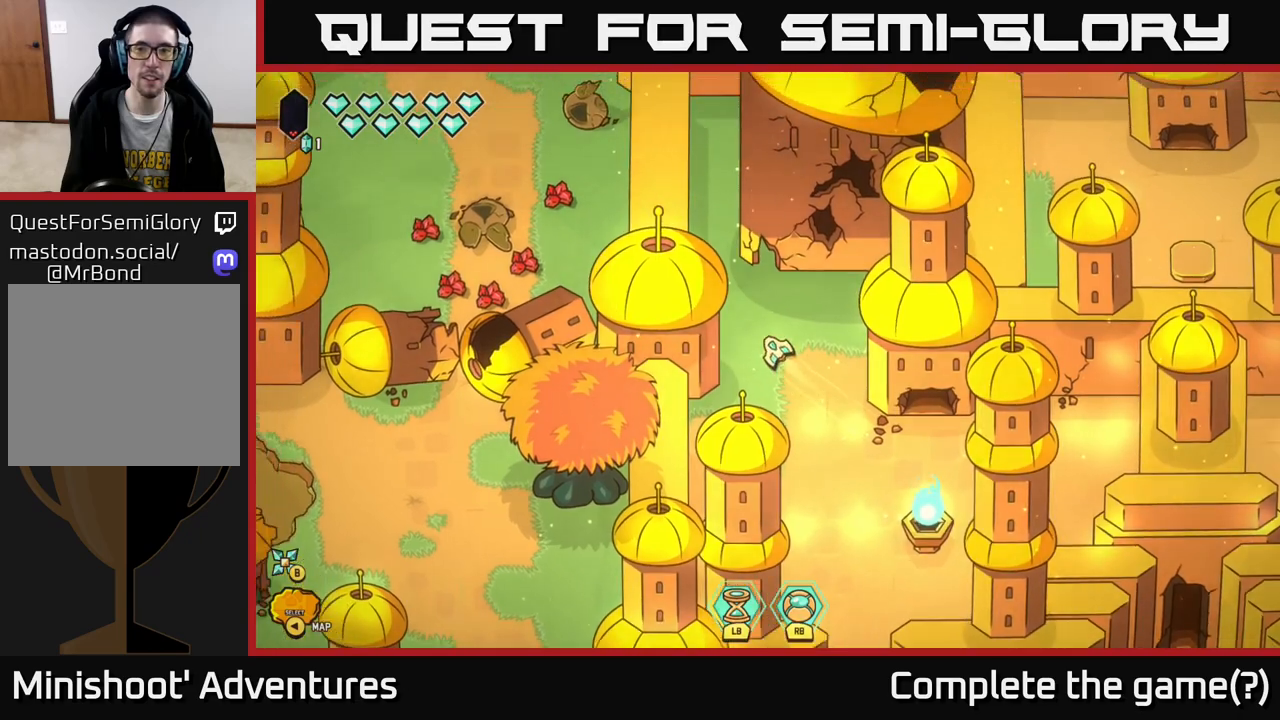
{"buttons": [], "left_stick": "up", "right_stick": "center", "events": [[417, "left_stick", "up"]]}
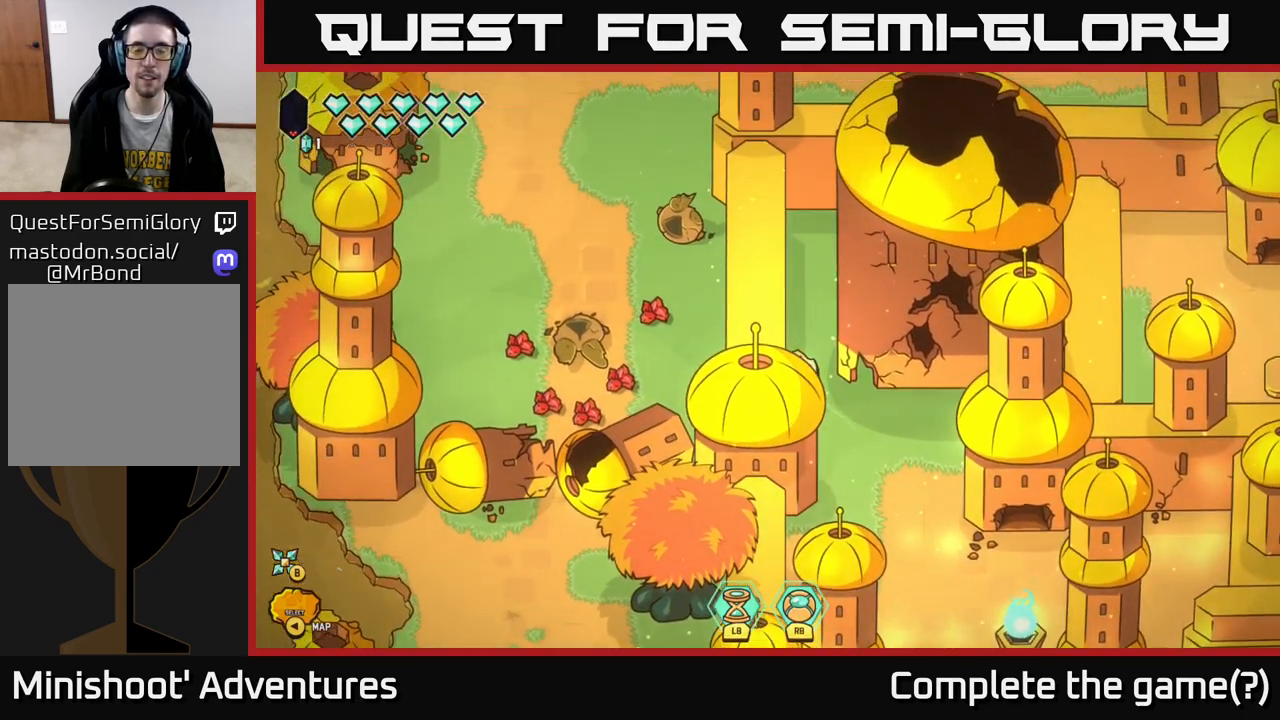
{"buttons": [], "left_stick": "up-right", "right_stick": "center", "events": [[500, "left_stick", "up-right"]]}
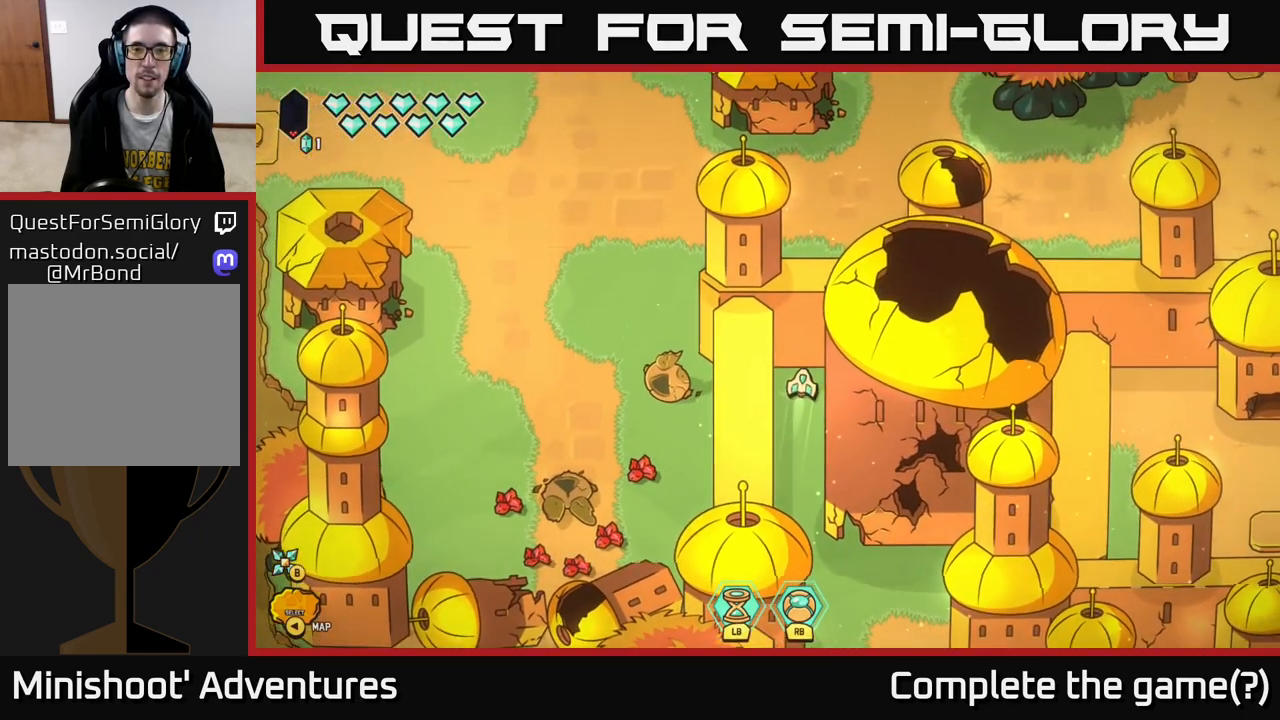
{"buttons": [], "left_stick": "right", "right_stick": "center", "events": [[267, "left_stick", "right"]]}
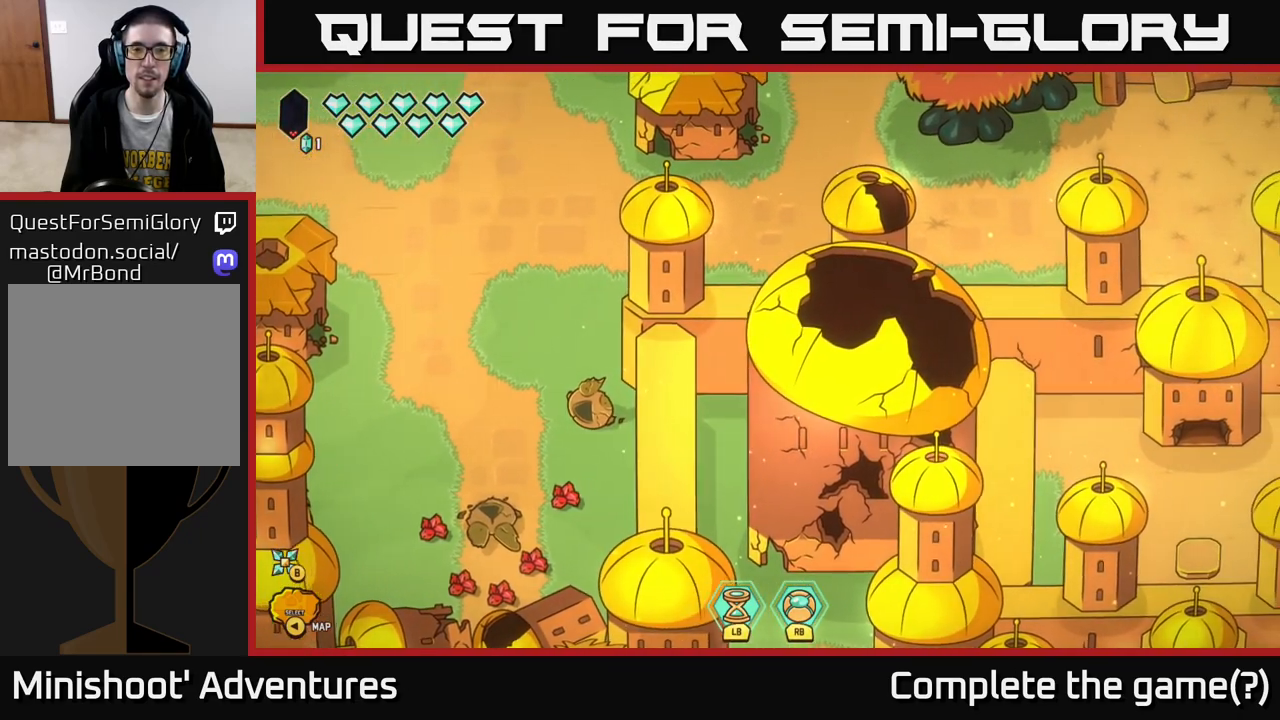
{"buttons": [], "left_stick": "right", "right_stick": "center", "events": [[83, "left_stick", "center"], [300, "left_stick", "right"]]}
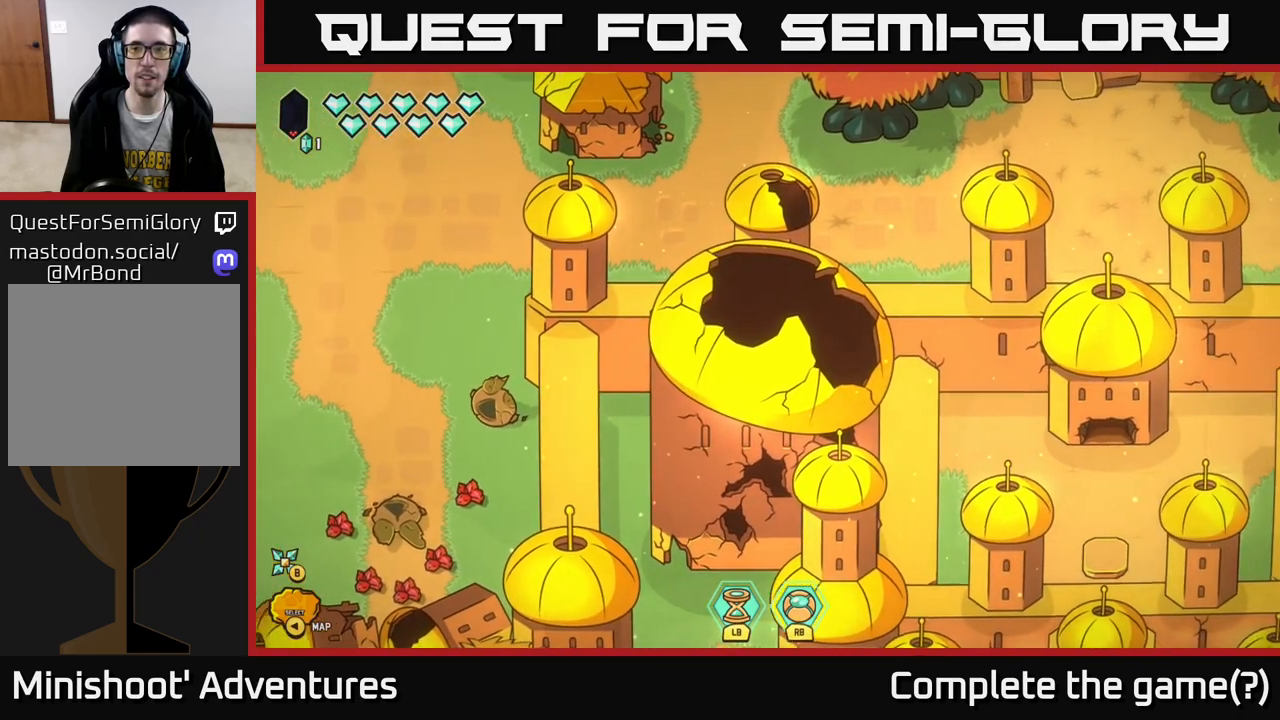
{"buttons": [], "left_stick": "right", "right_stick": "center", "events": []}
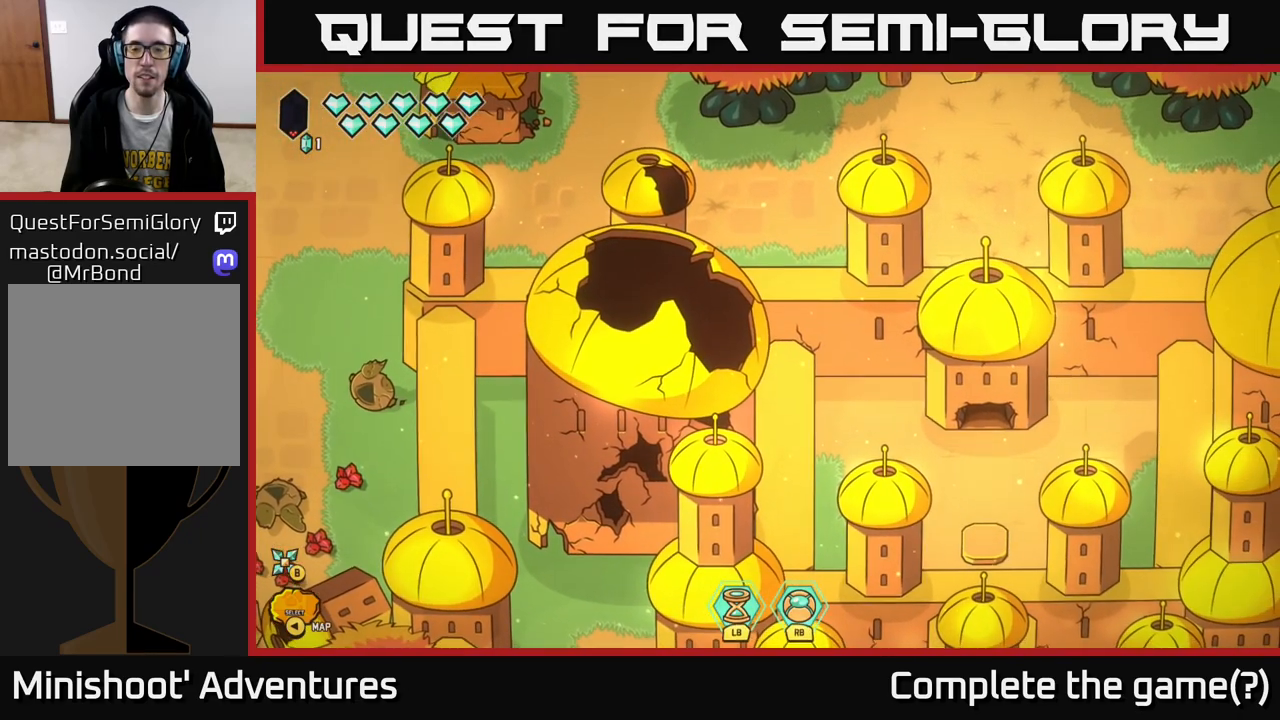
{"buttons": [], "left_stick": "down-right", "right_stick": "center", "events": [[317, "left_stick", "down"], [500, "left_stick", "down-right"]]}
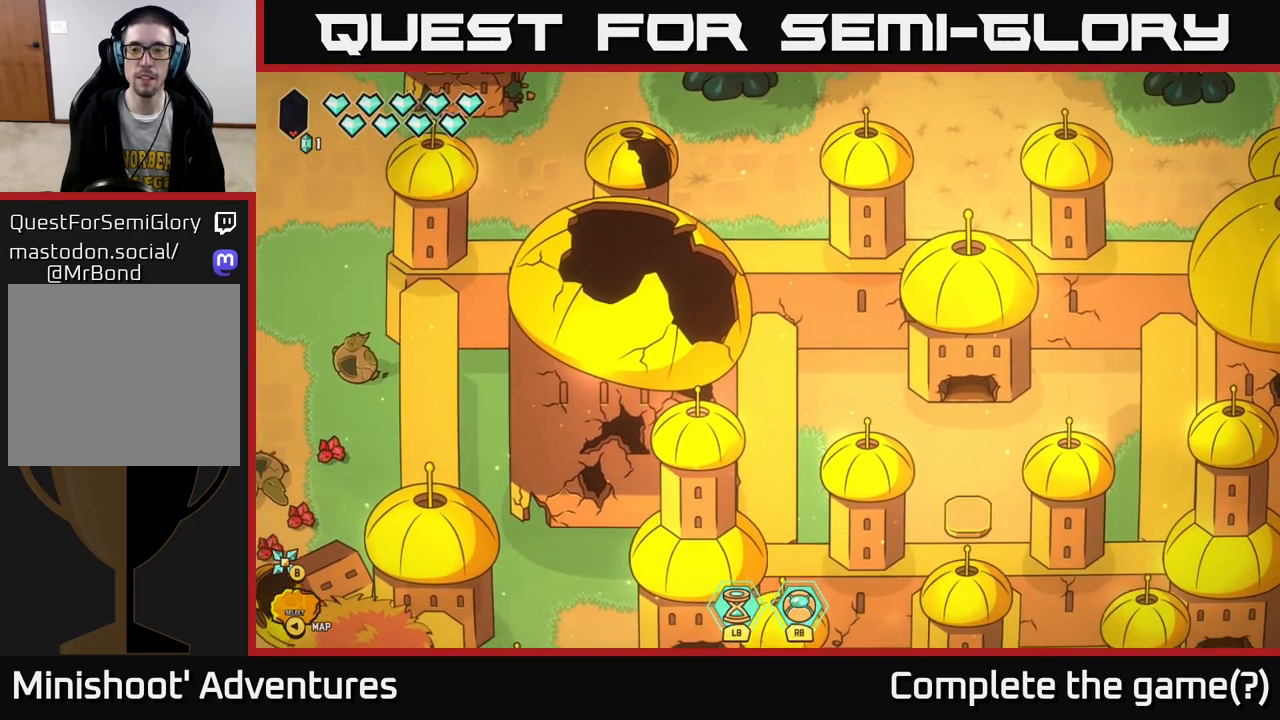
{"buttons": [], "left_stick": "down-left", "right_stick": "center", "events": [[267, "left_stick", "down"], [417, "left_stick", "down-left"]]}
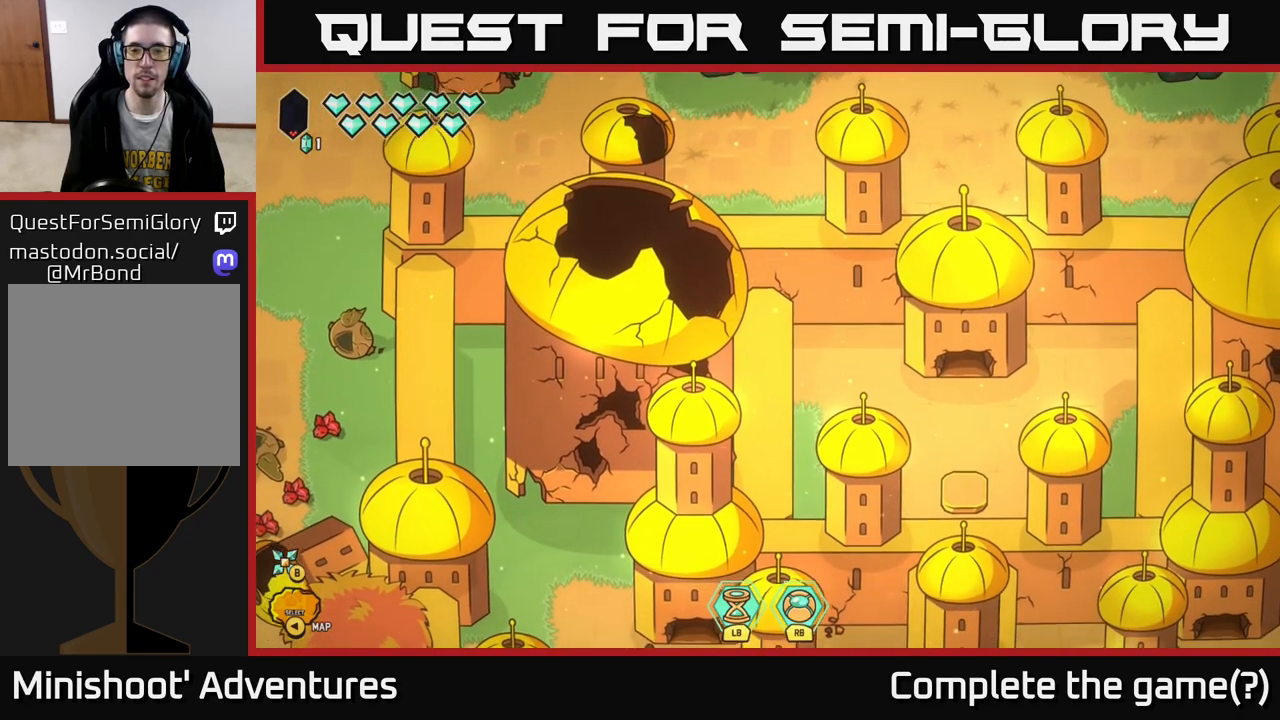
{"buttons": [], "left_stick": "left", "right_stick": "center", "events": [[67, "left_stick", "left"]]}
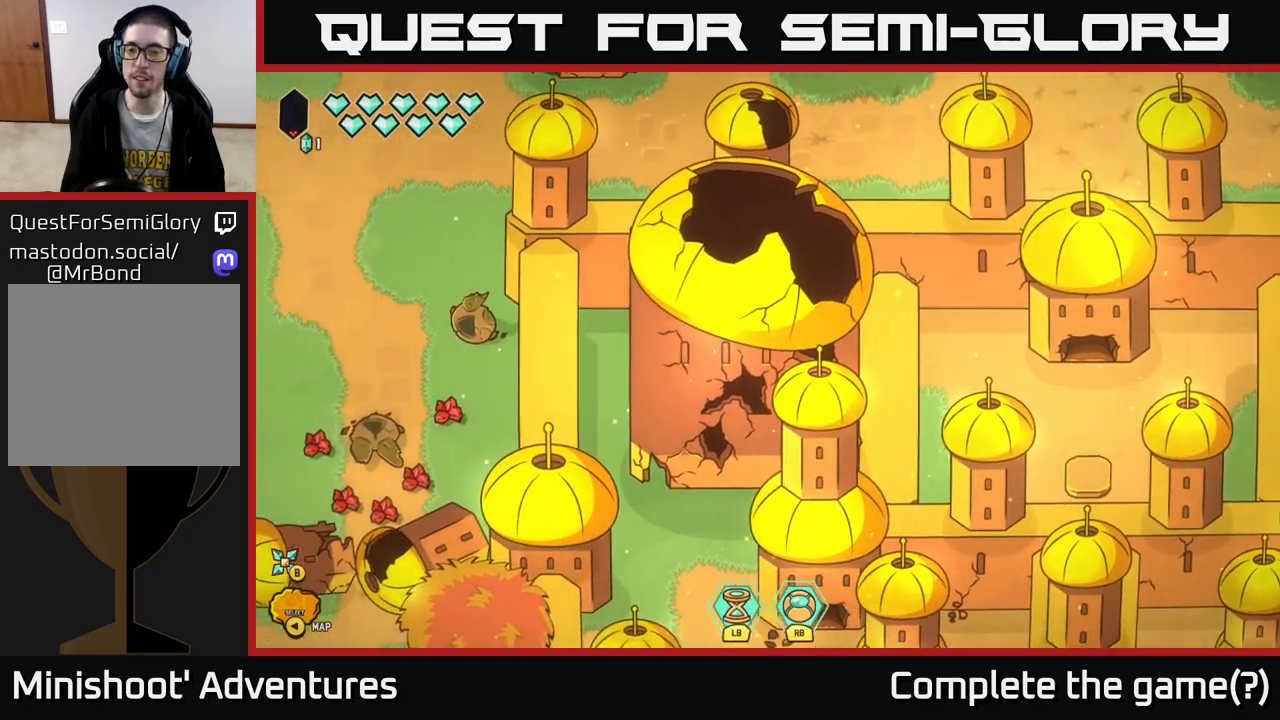
{"buttons": [], "left_stick": "down", "right_stick": "center", "events": [[133, "left_stick", "down-left"], [350, "left_stick", "down"]]}
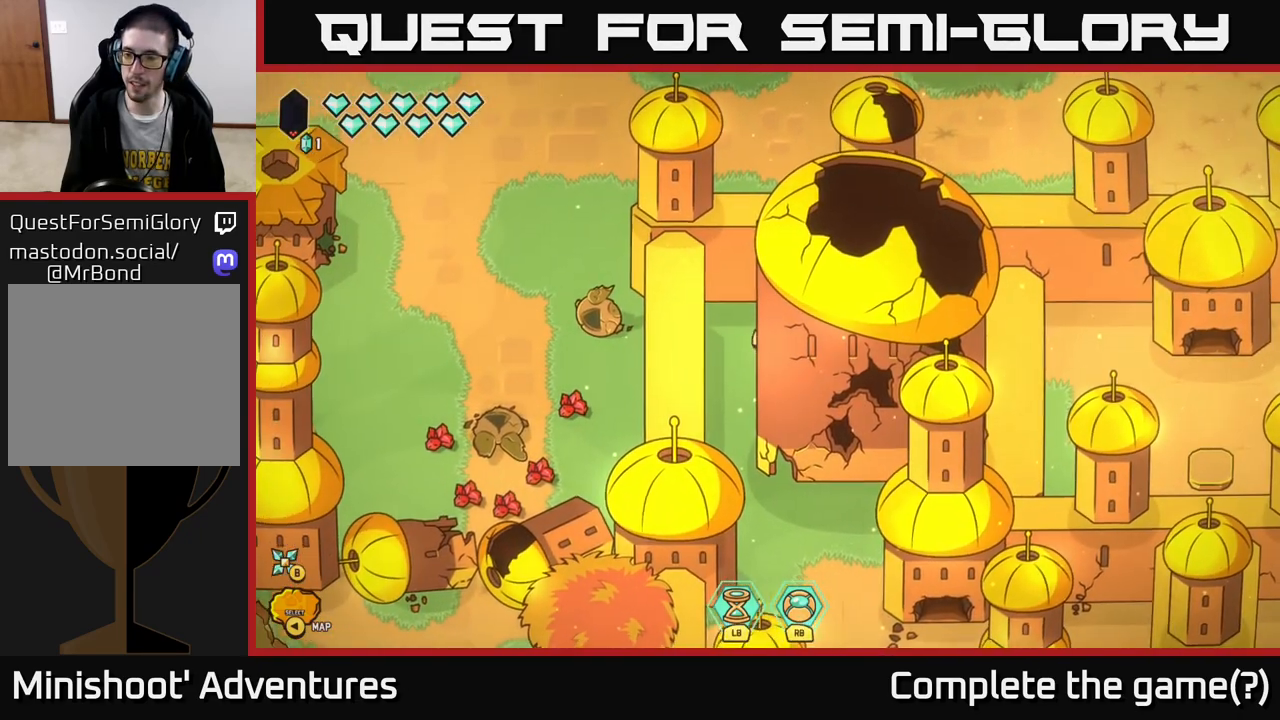
{"buttons": [], "left_stick": "down", "right_stick": "center", "events": [[100, "left_stick", "down-left"], [317, "left_stick", "down"]]}
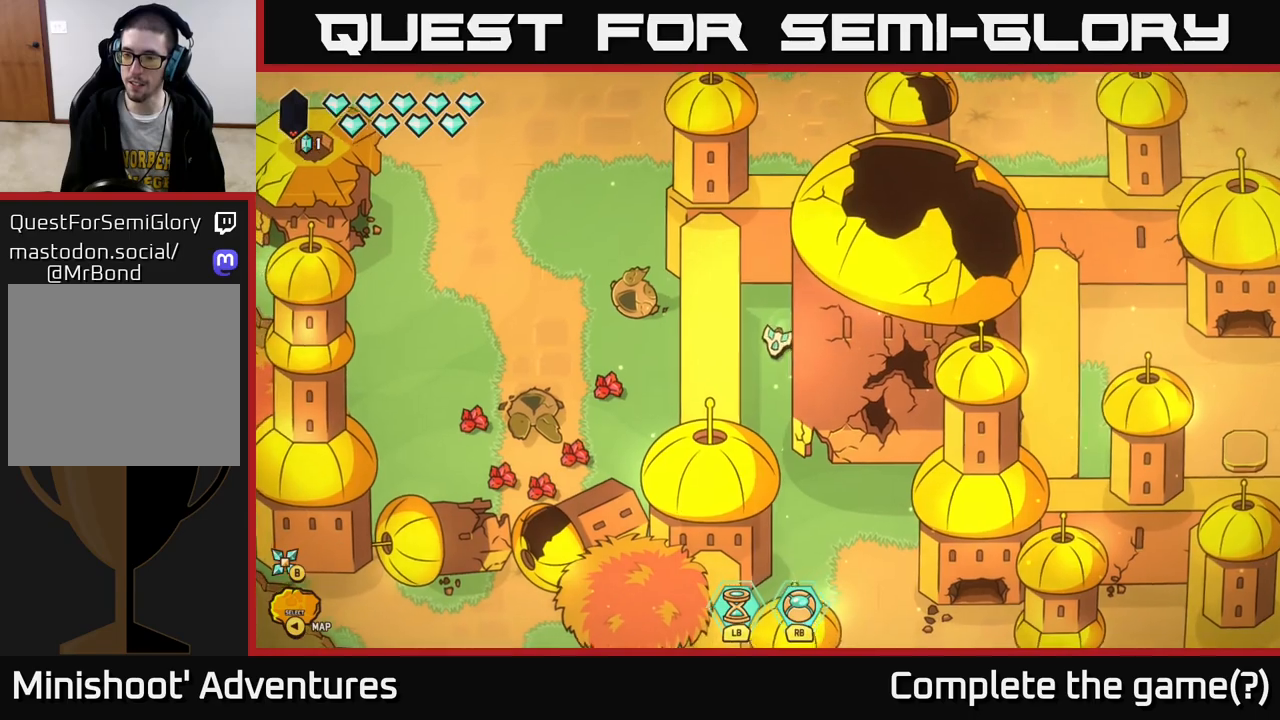
{"buttons": [], "left_stick": "down-right", "right_stick": "center", "events": [[283, "left_stick", "down-right"]]}
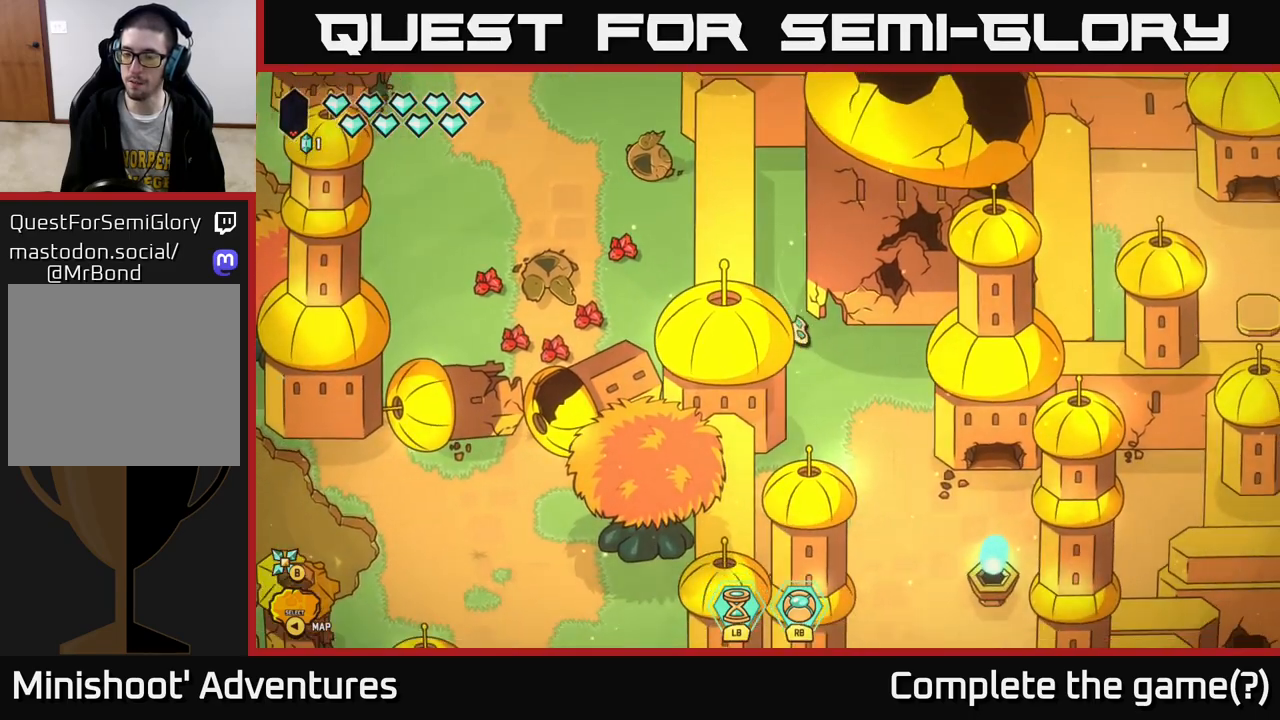
{"buttons": [], "left_stick": "down-right", "right_stick": "center", "events": []}
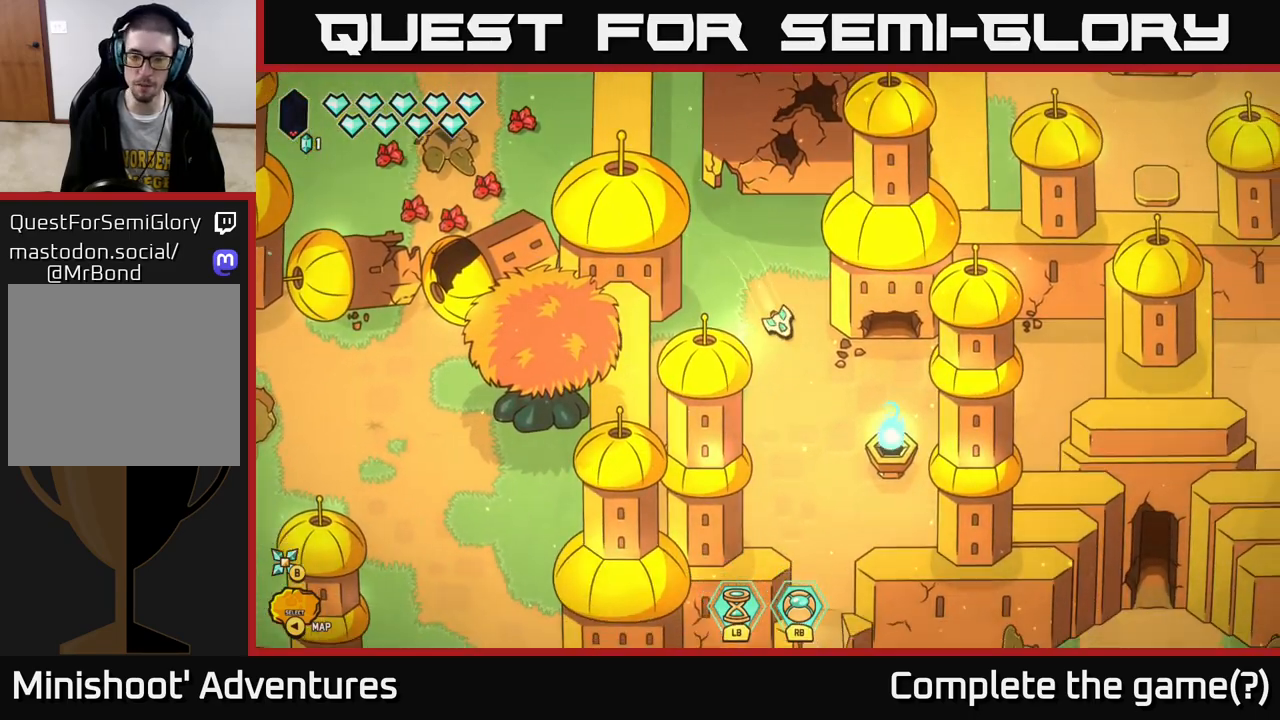
{"buttons": ["L2"], "left_stick": "down", "right_stick": "center", "events": [[50, "left_stick", "down"], [250, "L2", "down"]]}
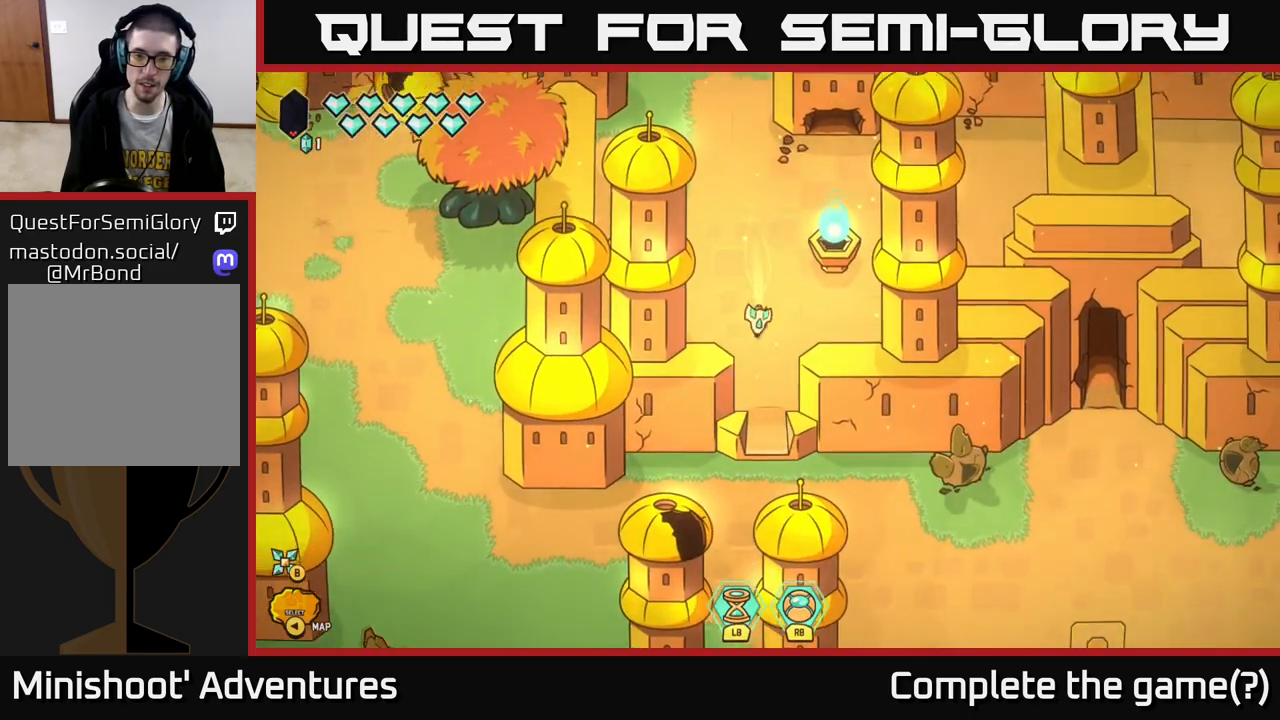
{"buttons": ["L2"], "left_stick": "down", "right_stick": "center", "events": []}
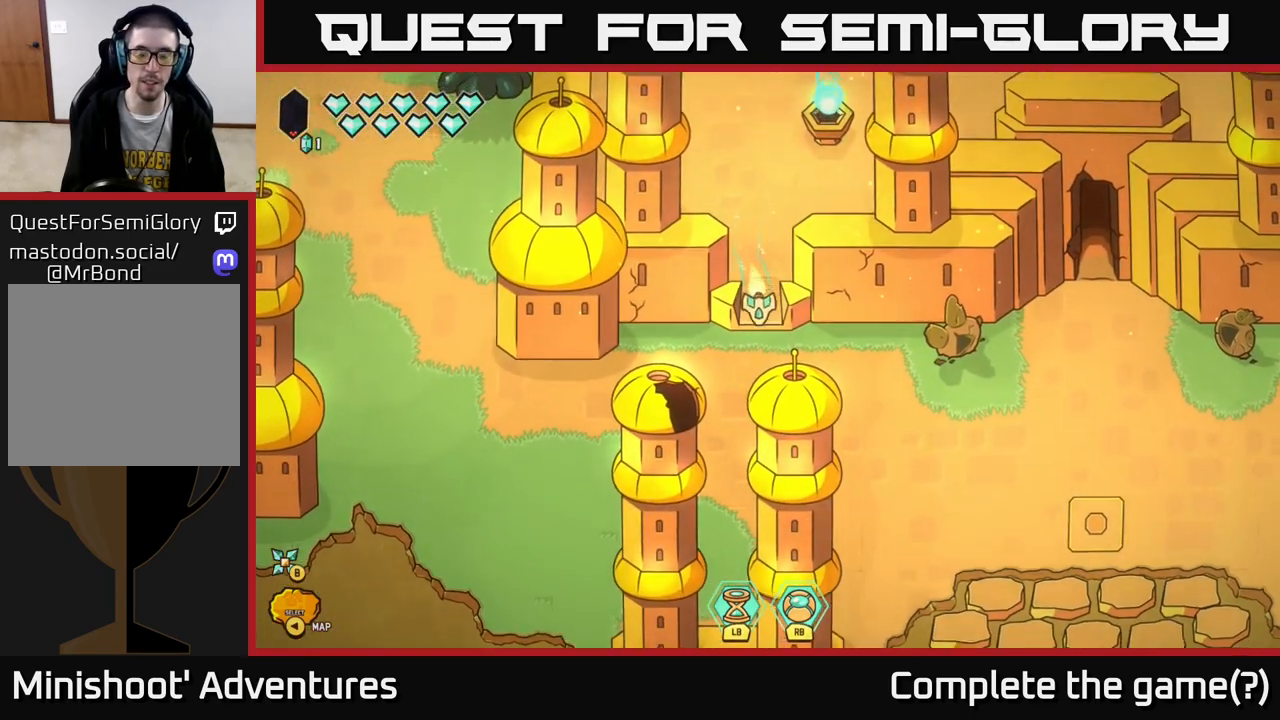
{"buttons": [], "left_stick": "left", "right_stick": "center", "events": [[200, "L2", "up"], [300, "left_stick", "left"]]}
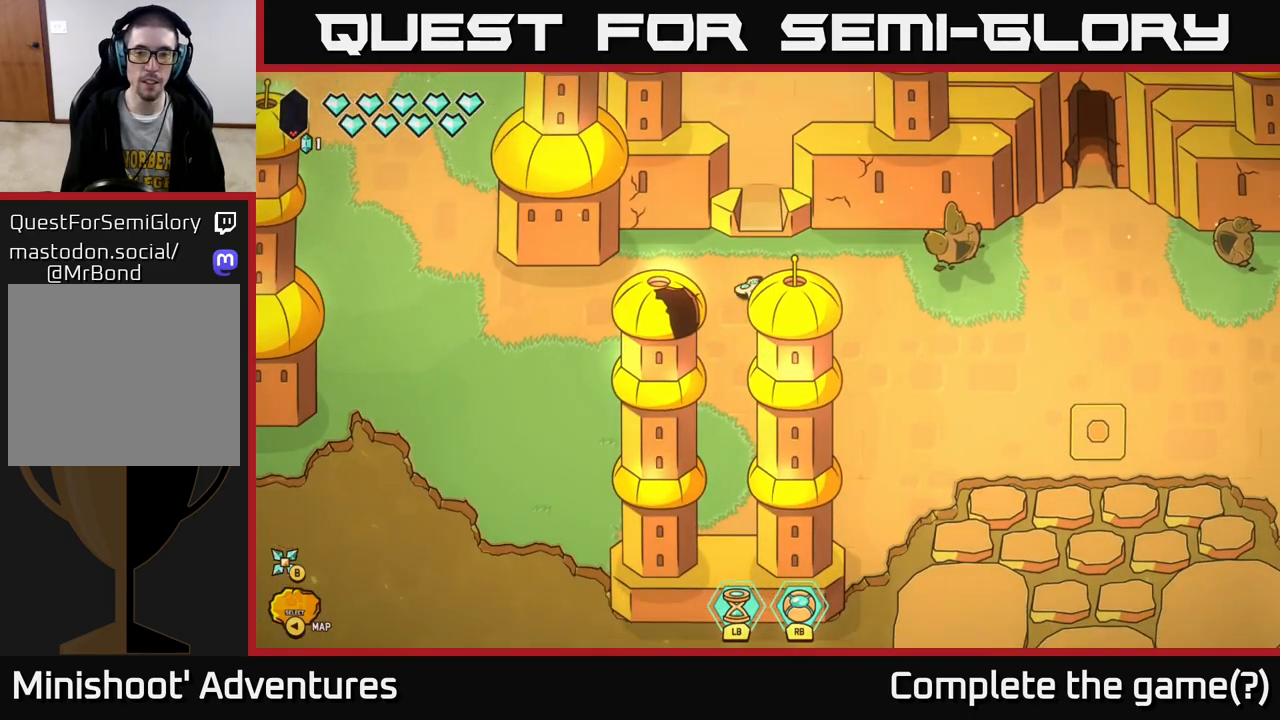
{"buttons": ["L2"], "left_stick": "left", "right_stick": "center", "events": [[417, "L2", "down"]]}
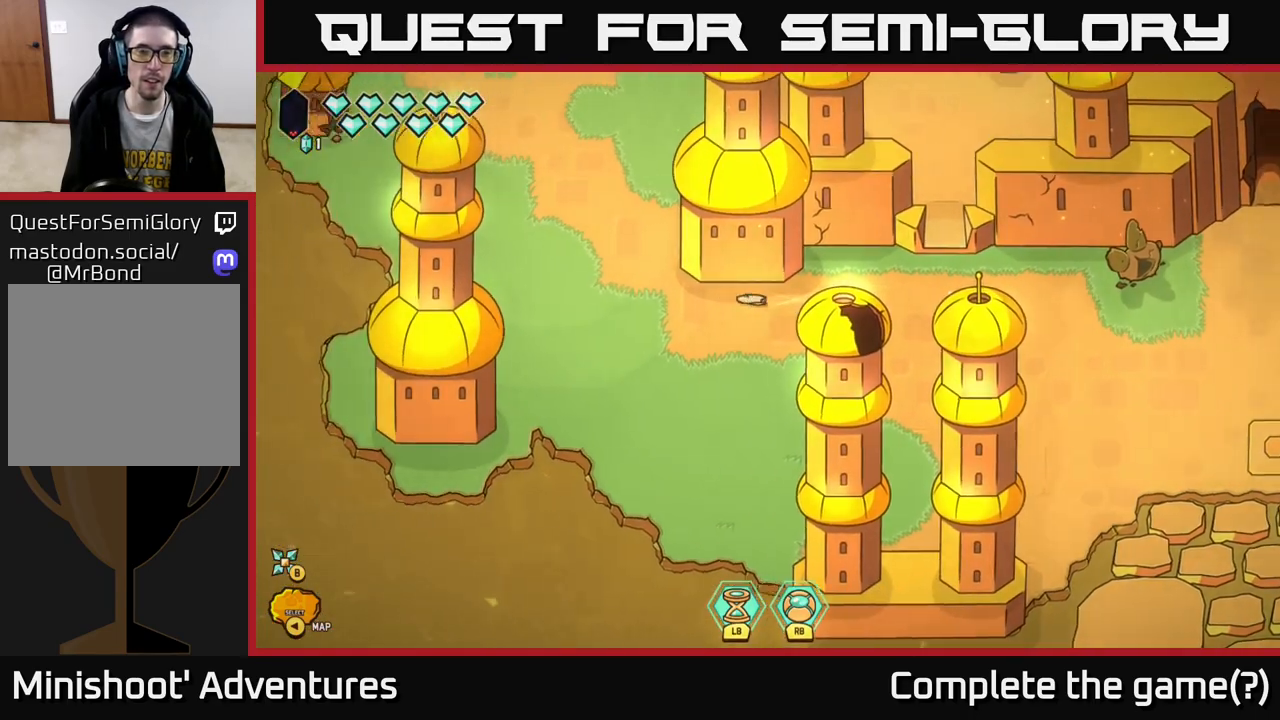
{"buttons": ["L2"], "left_stick": "up", "right_stick": "center", "events": [[183, "left_stick", "up-left"], [333, "left_stick", "up"]]}
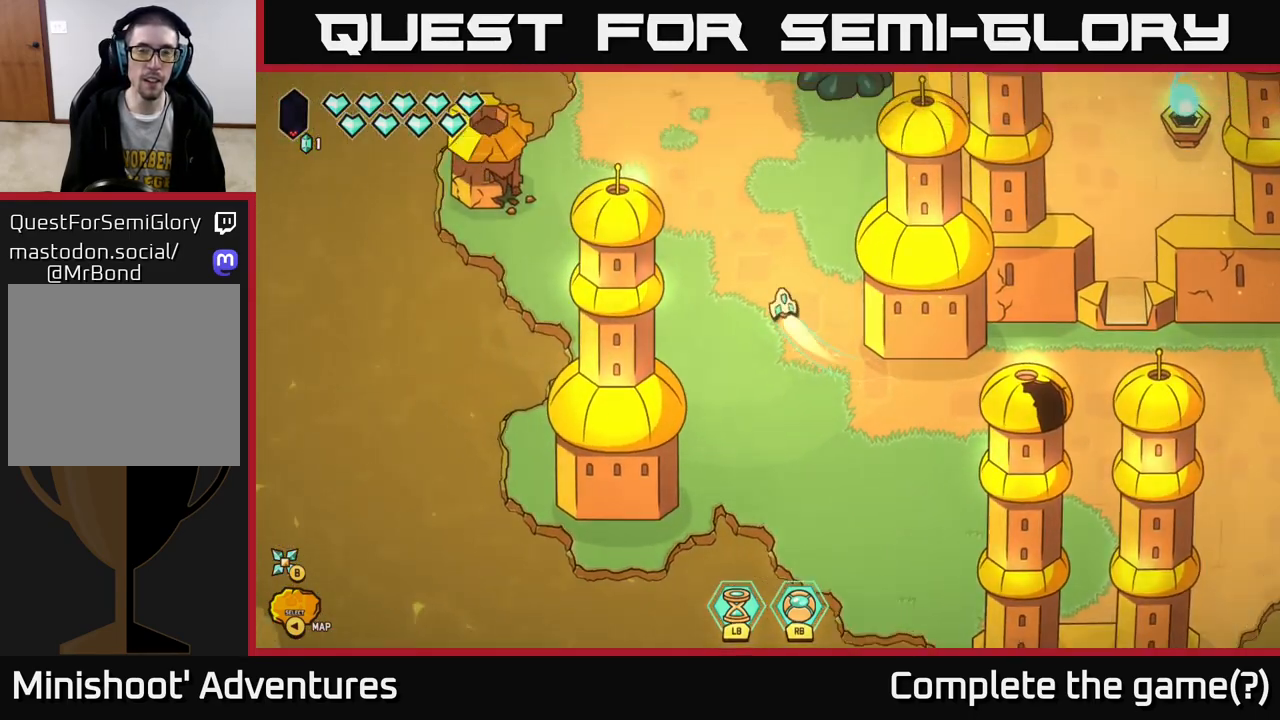
{"buttons": ["L2"], "left_stick": "up", "right_stick": "center", "events": []}
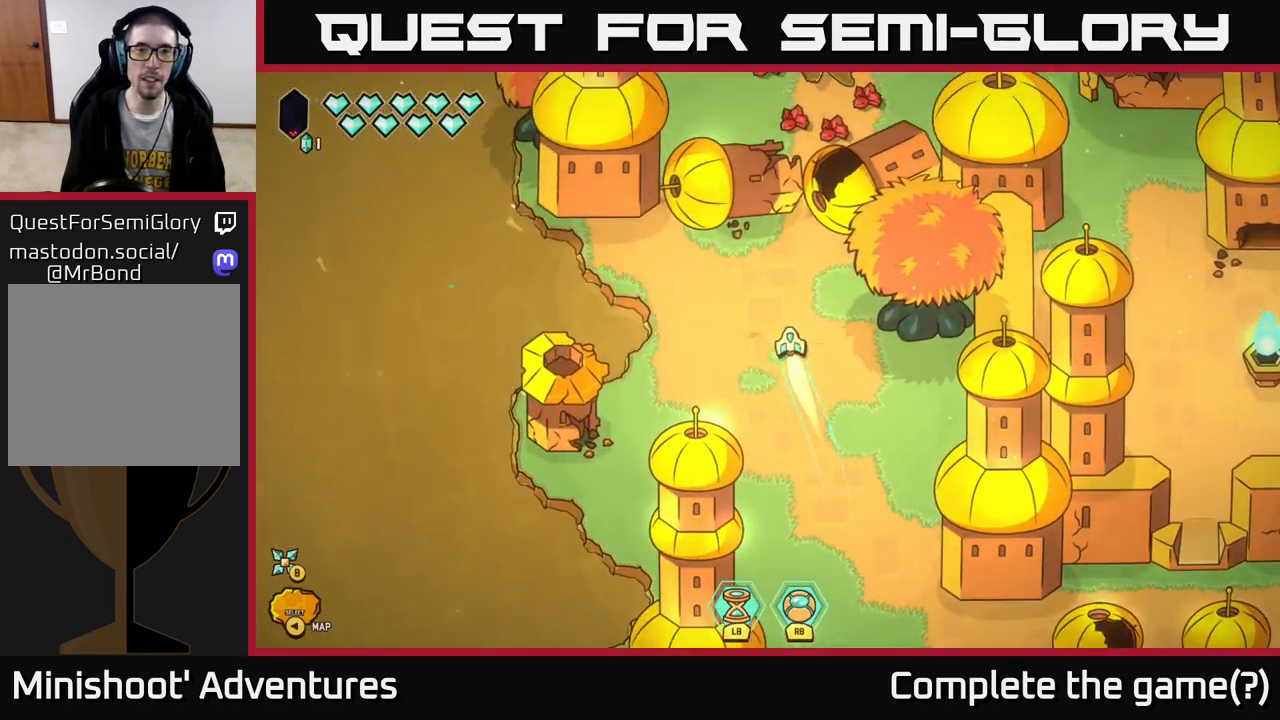
{"buttons": [], "left_stick": "center", "right_stick": "up", "events": [[133, "left_stick", "up-right"], [200, "L2", "up"], [300, "right_stick", "up"], [333, "left_stick", "center"]]}
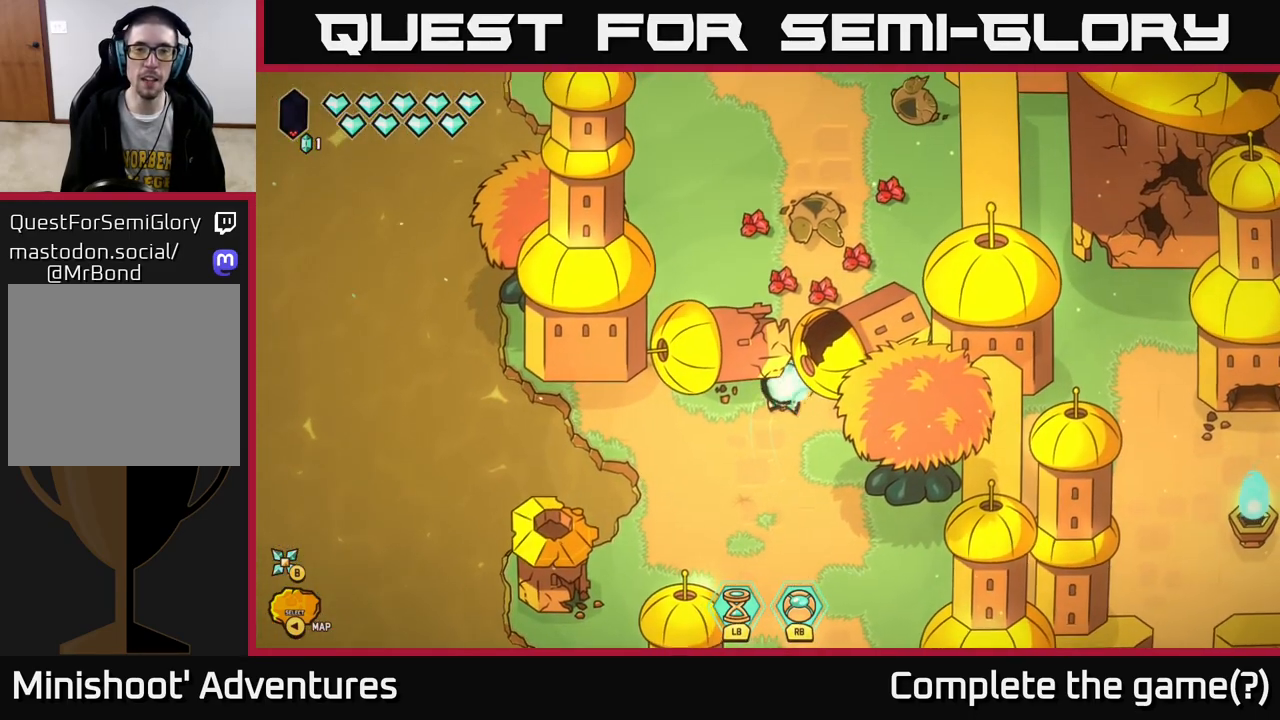
{"buttons": [], "left_stick": "center", "right_stick": "center", "events": [[167, "left_stick", "up"], [400, "right_stick", "center"], [433, "left_stick", "center"]]}
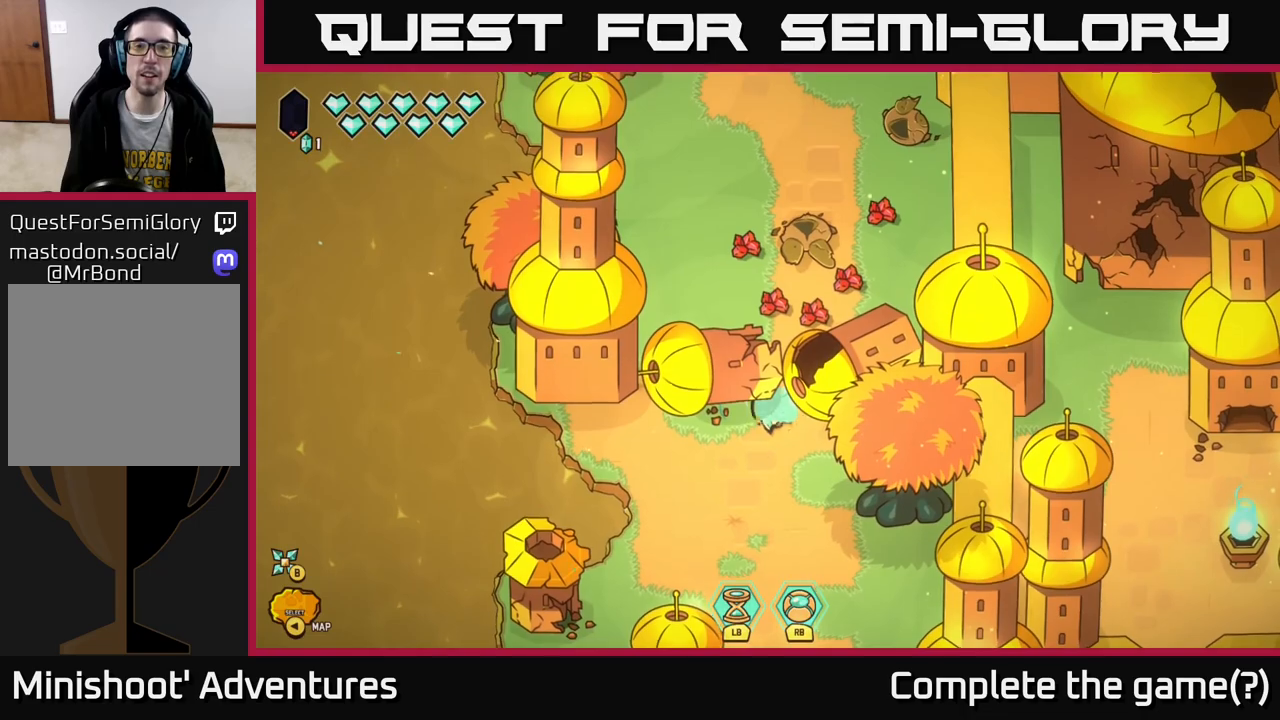
{"buttons": [], "left_stick": "left", "right_stick": "center", "events": [[117, "left_stick", "down-left"], [383, "left_stick", "left"]]}
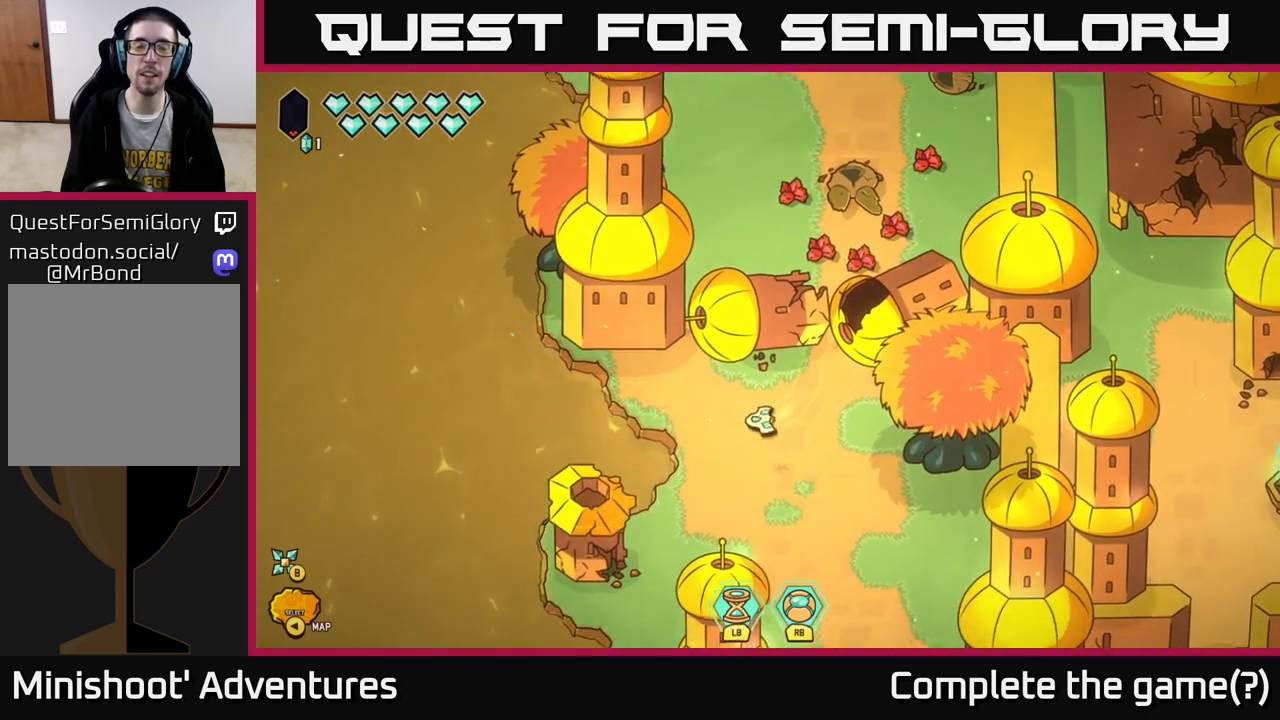
{"buttons": [], "left_stick": "up", "right_stick": "center", "events": [[83, "left_stick", "up-left"], [267, "left_stick", "up"]]}
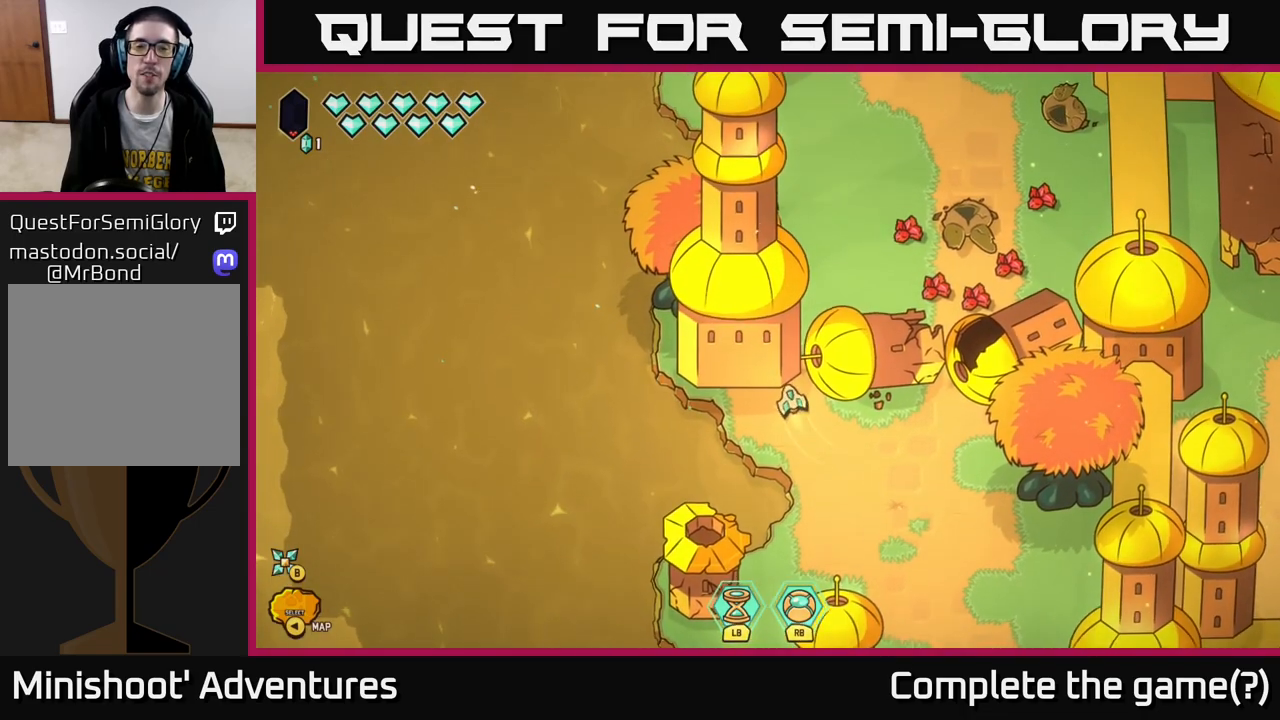
{"buttons": [], "left_stick": "center", "right_stick": "center", "events": [[33, "left_stick", "up-right"], [233, "left_stick", "up"], [450, "left_stick", "center"]]}